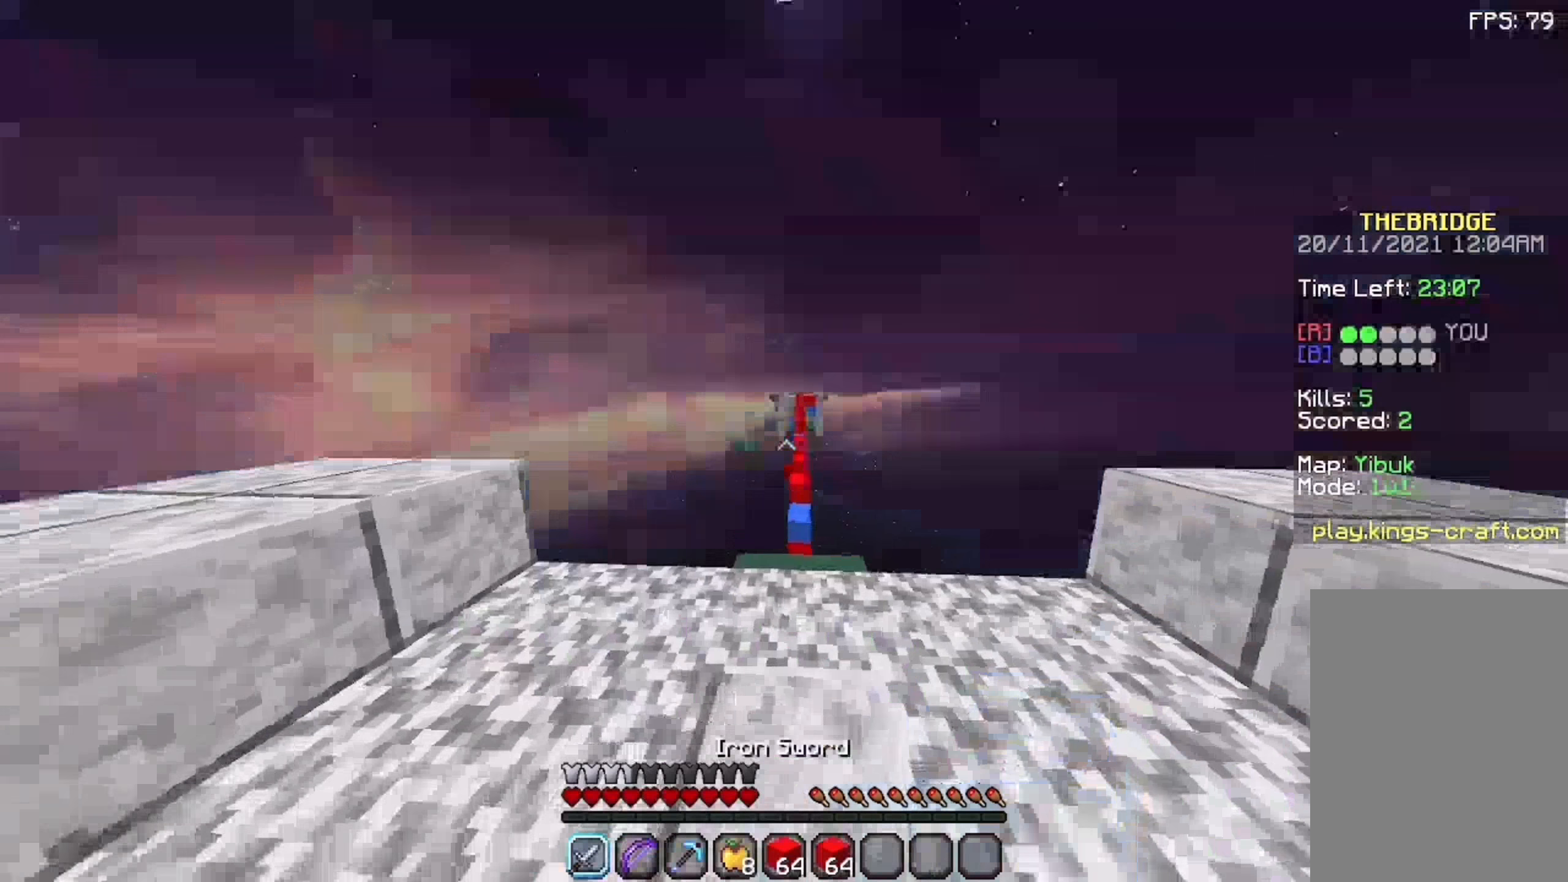
Gameplay with keyboard and mouse; each line is a JSON object with the keys and mouse buttons held at the frame after it. "events" lists presses ("down") and releases ("up") of "a", "d", "s", "space", "w", "mouse_left" and "mouse_right" between this image and that frame as [ms after this image, input, new state], when the widget could be followed in between. "mouse_left", "mouse_right" = the "left", "right" buttons of the "mouse" list. No other keys are recorded. Fast repeated clicks can show as one long hold. Not read: mouse_move.
{"keys": ["w"], "mouse": [], "events": []}
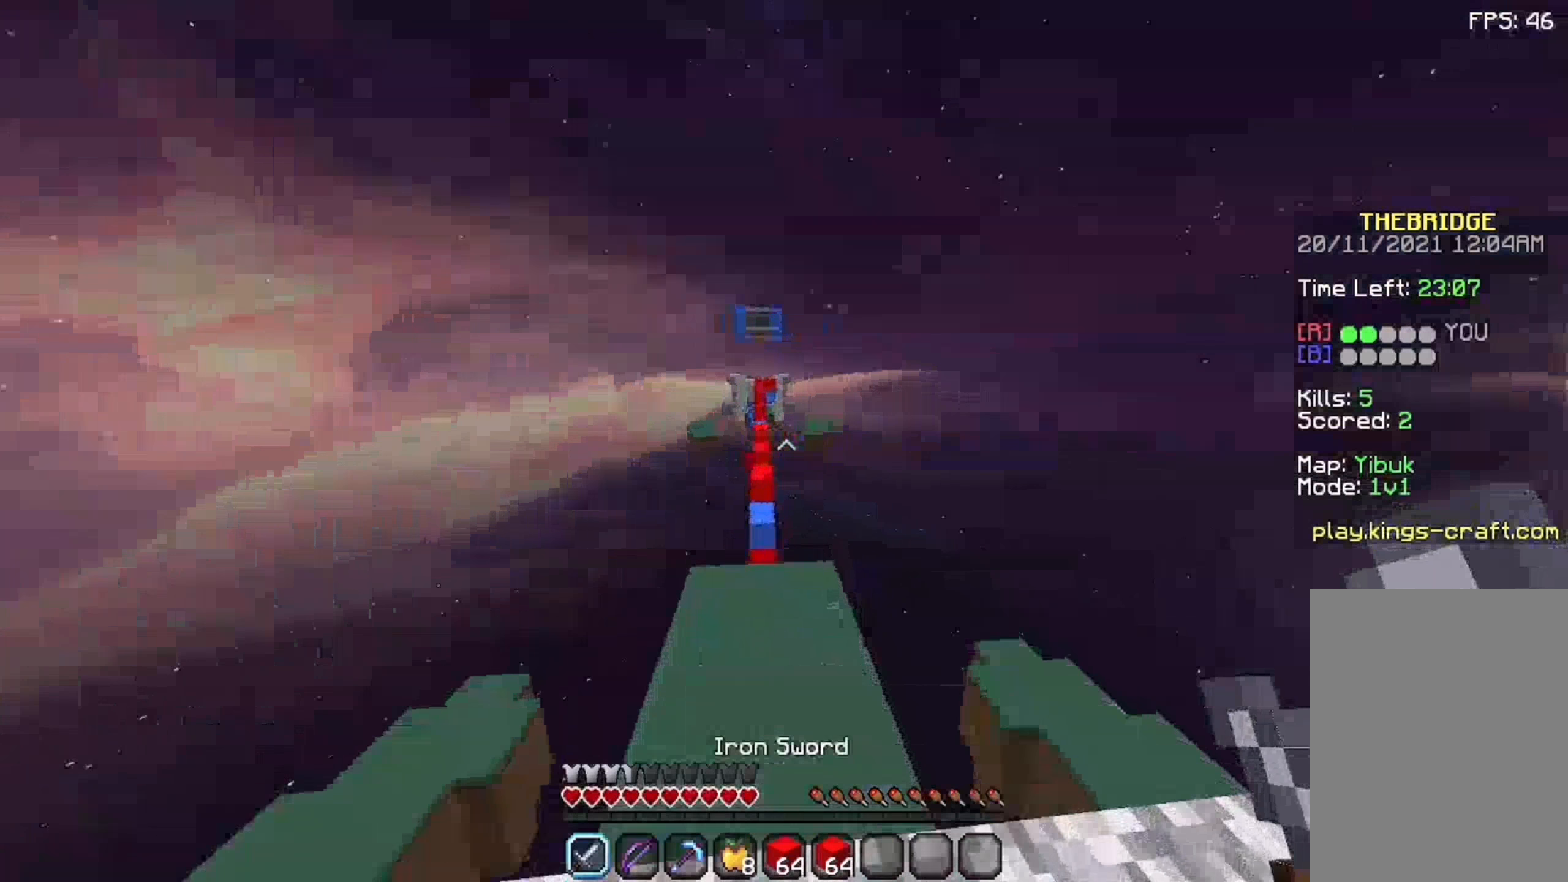
{"keys": ["space", "w"], "mouse": [], "events": [[259, "space", "down"]]}
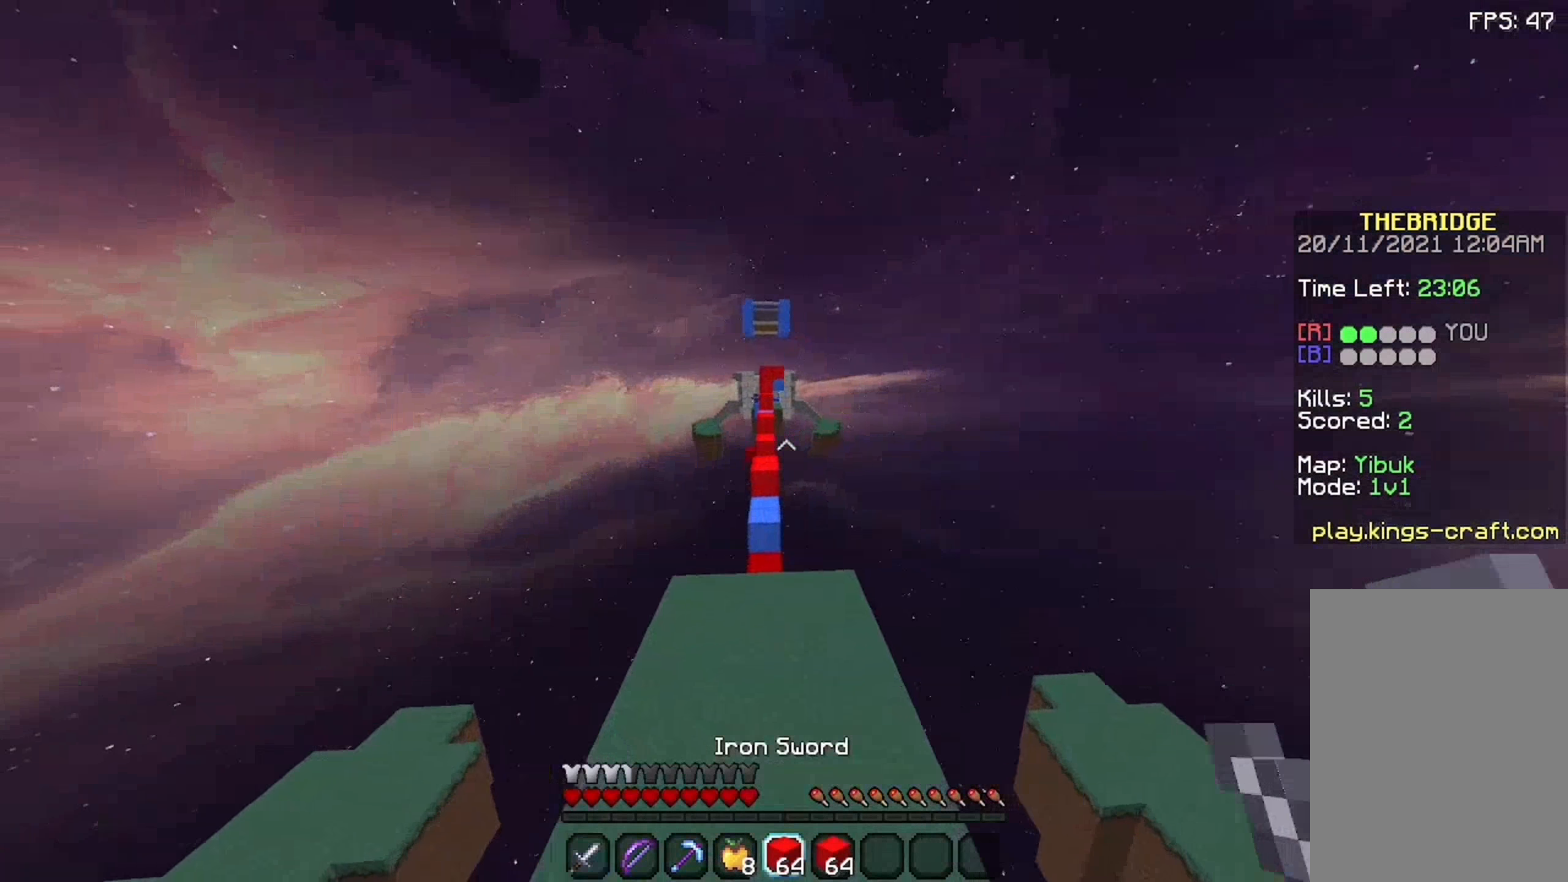
{"keys": ["space", "w"], "mouse": [], "events": []}
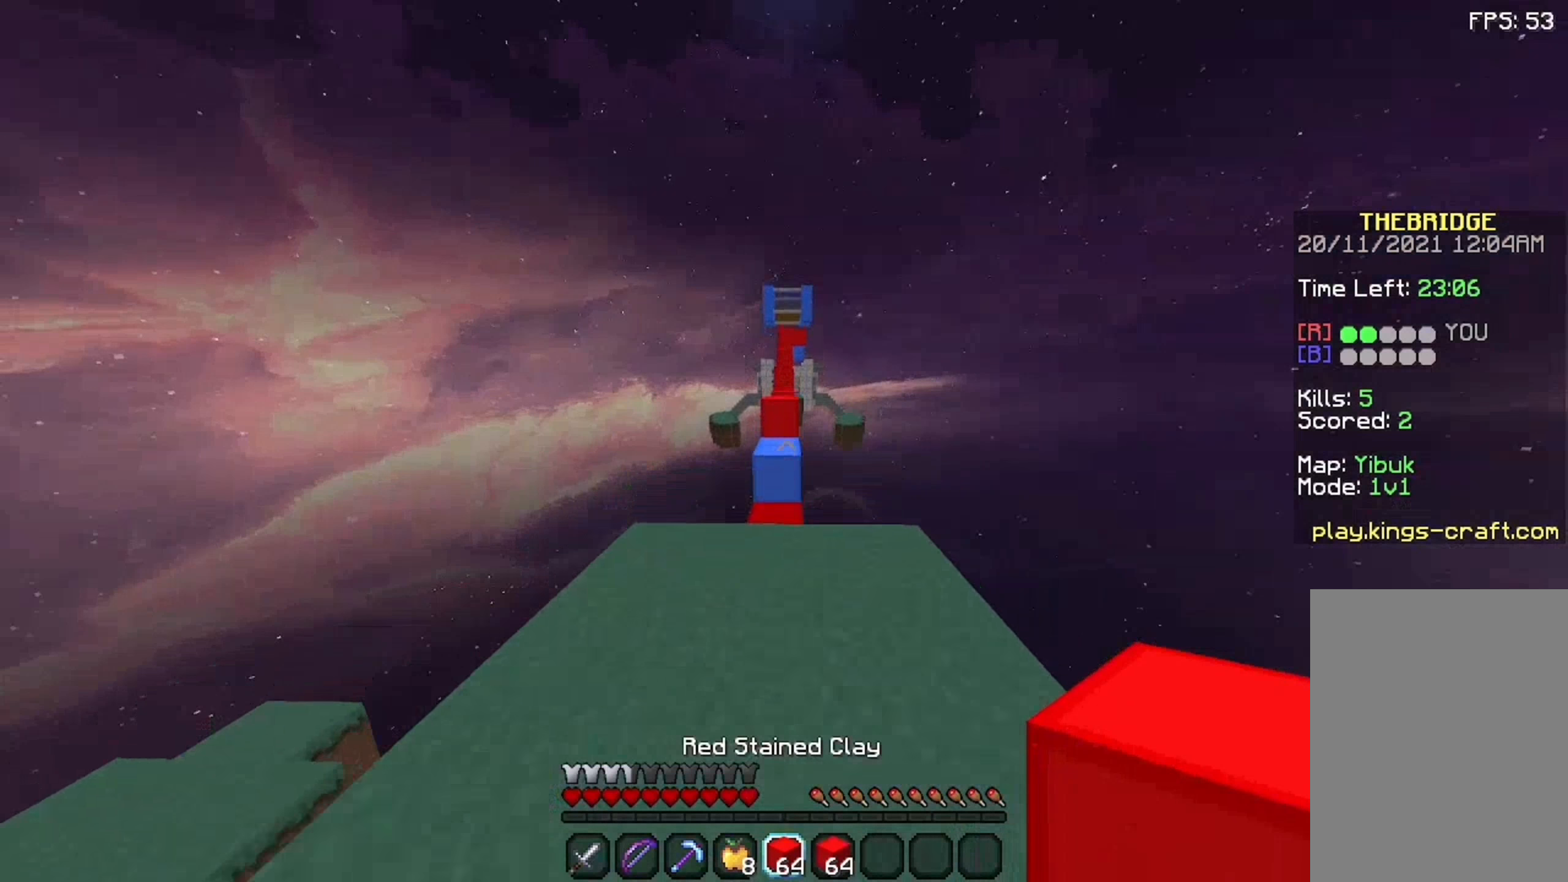
{"keys": ["space", "w"], "mouse": [], "events": []}
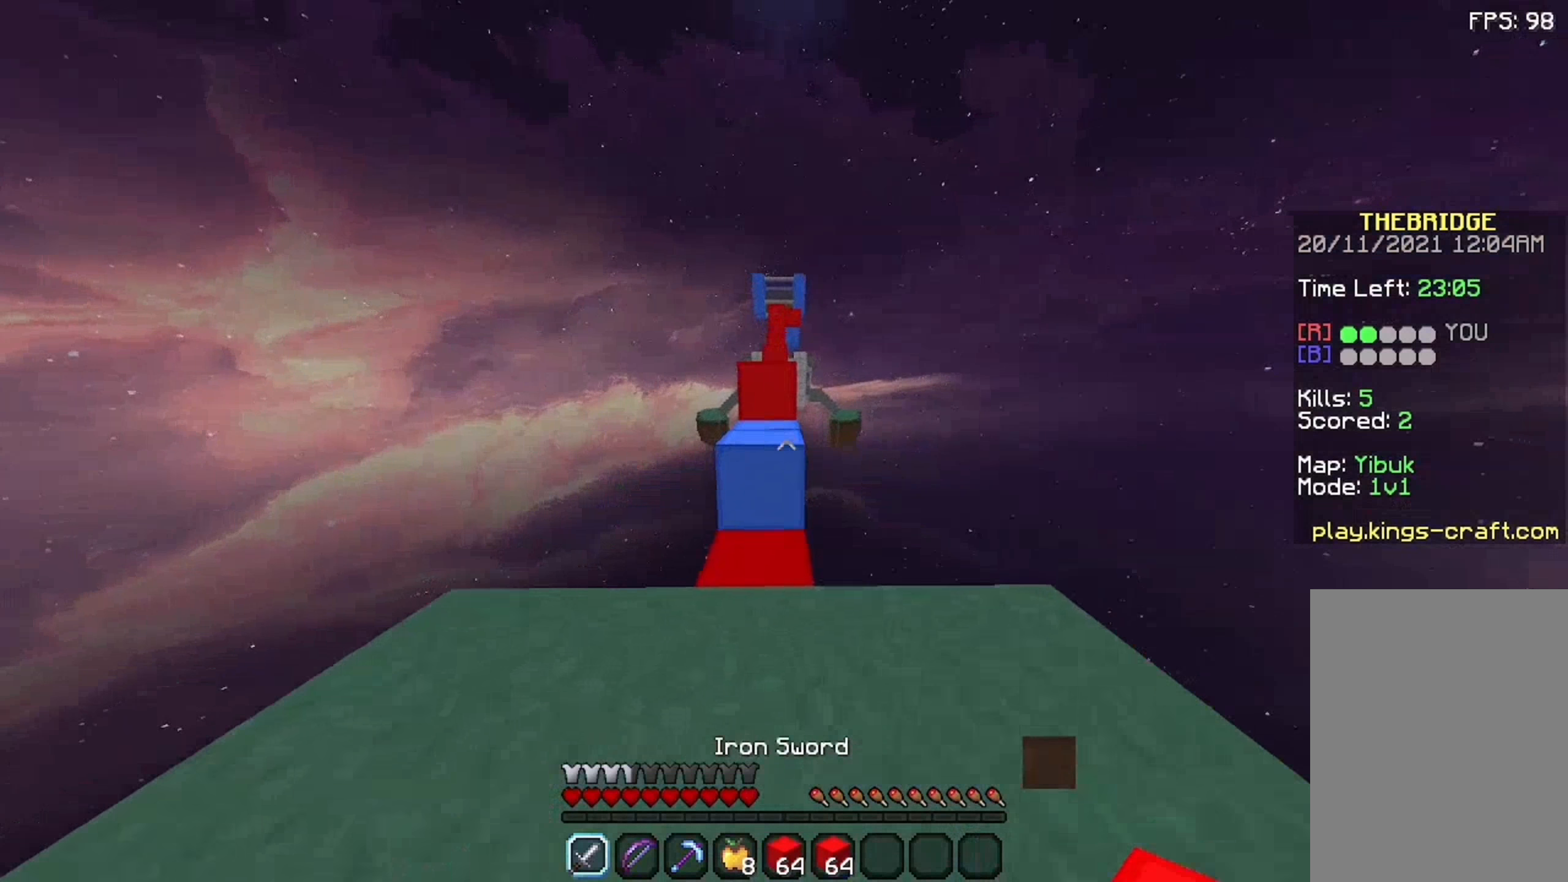
{"keys": ["space", "w"], "mouse": [], "events": [[91, "mouse_left", "down"], [191, "mouse_left", "up"], [358, "mouse_left", "down"], [458, "mouse_left", "up"]]}
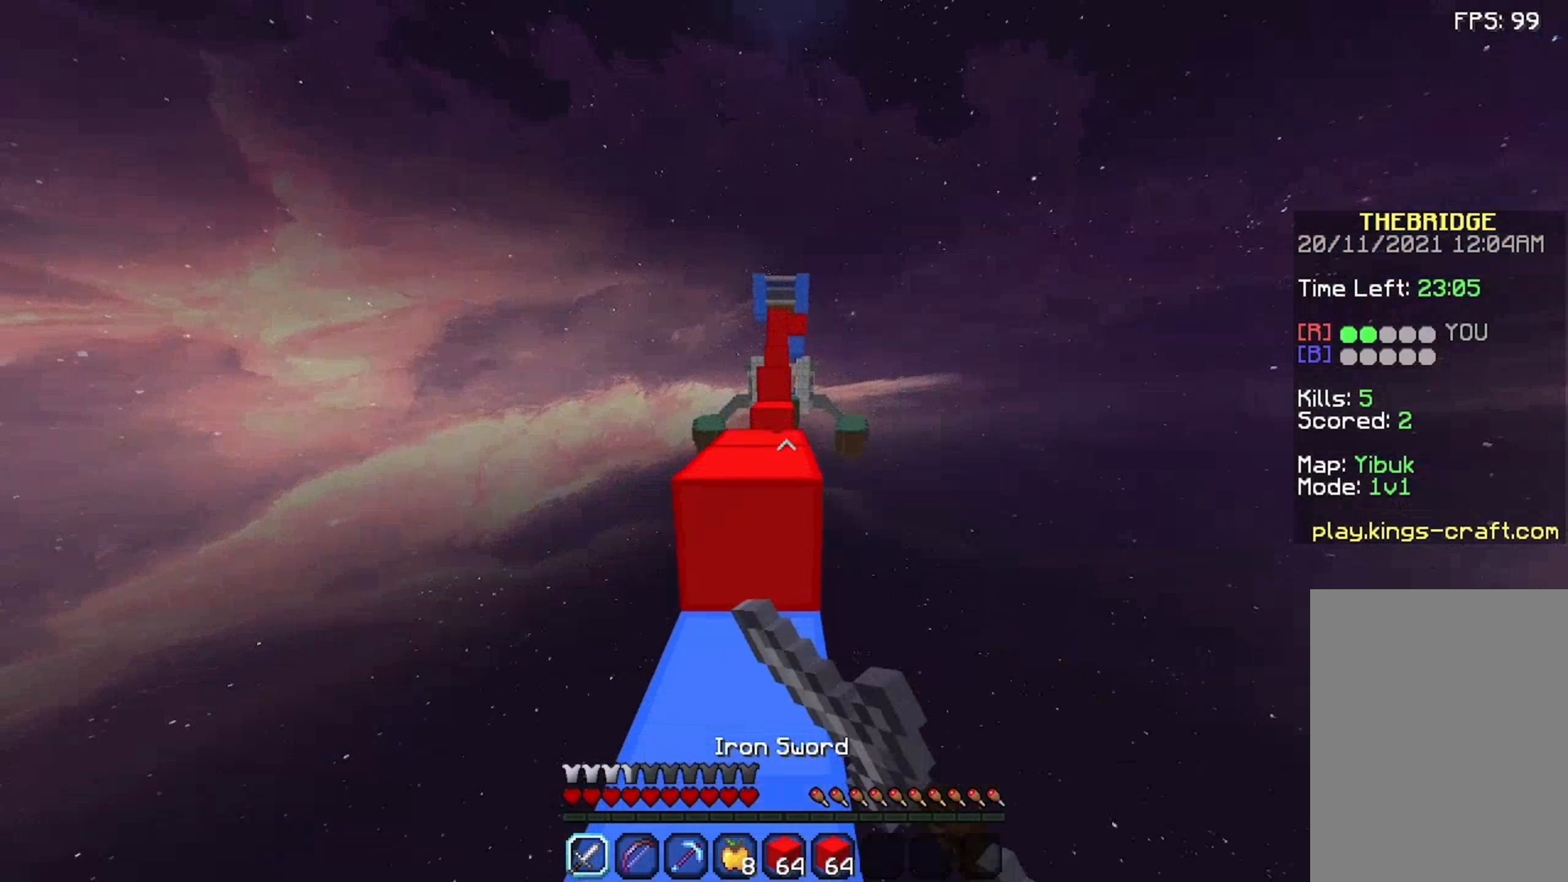
{"keys": ["space", "w"], "mouse": [], "events": []}
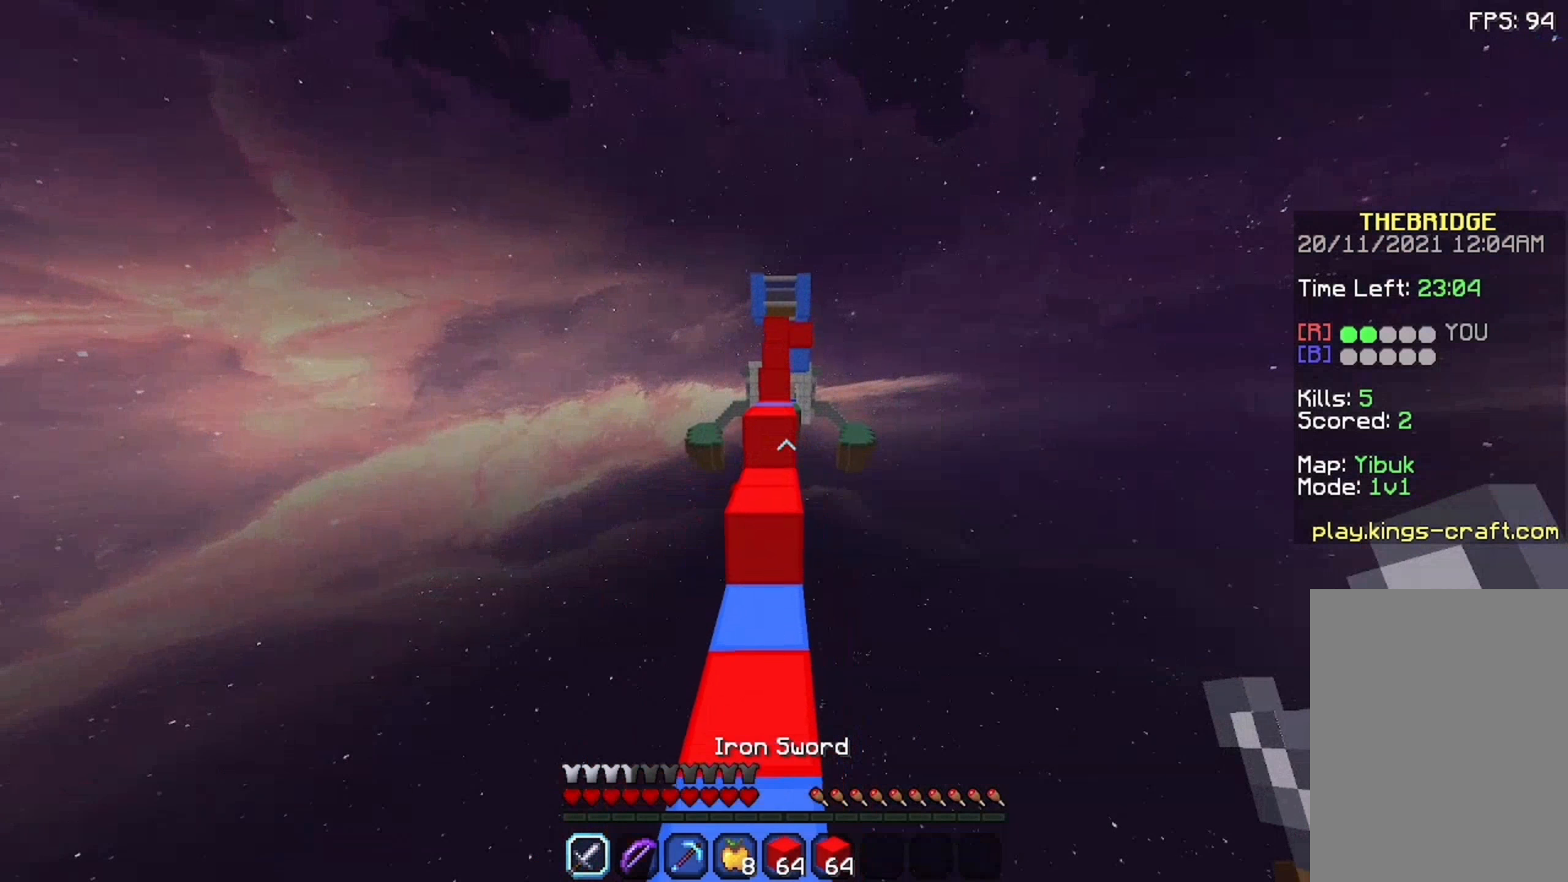
{"keys": ["space", "w"], "mouse": [], "events": [[108, "a", "down"], [208, "a", "up"]]}
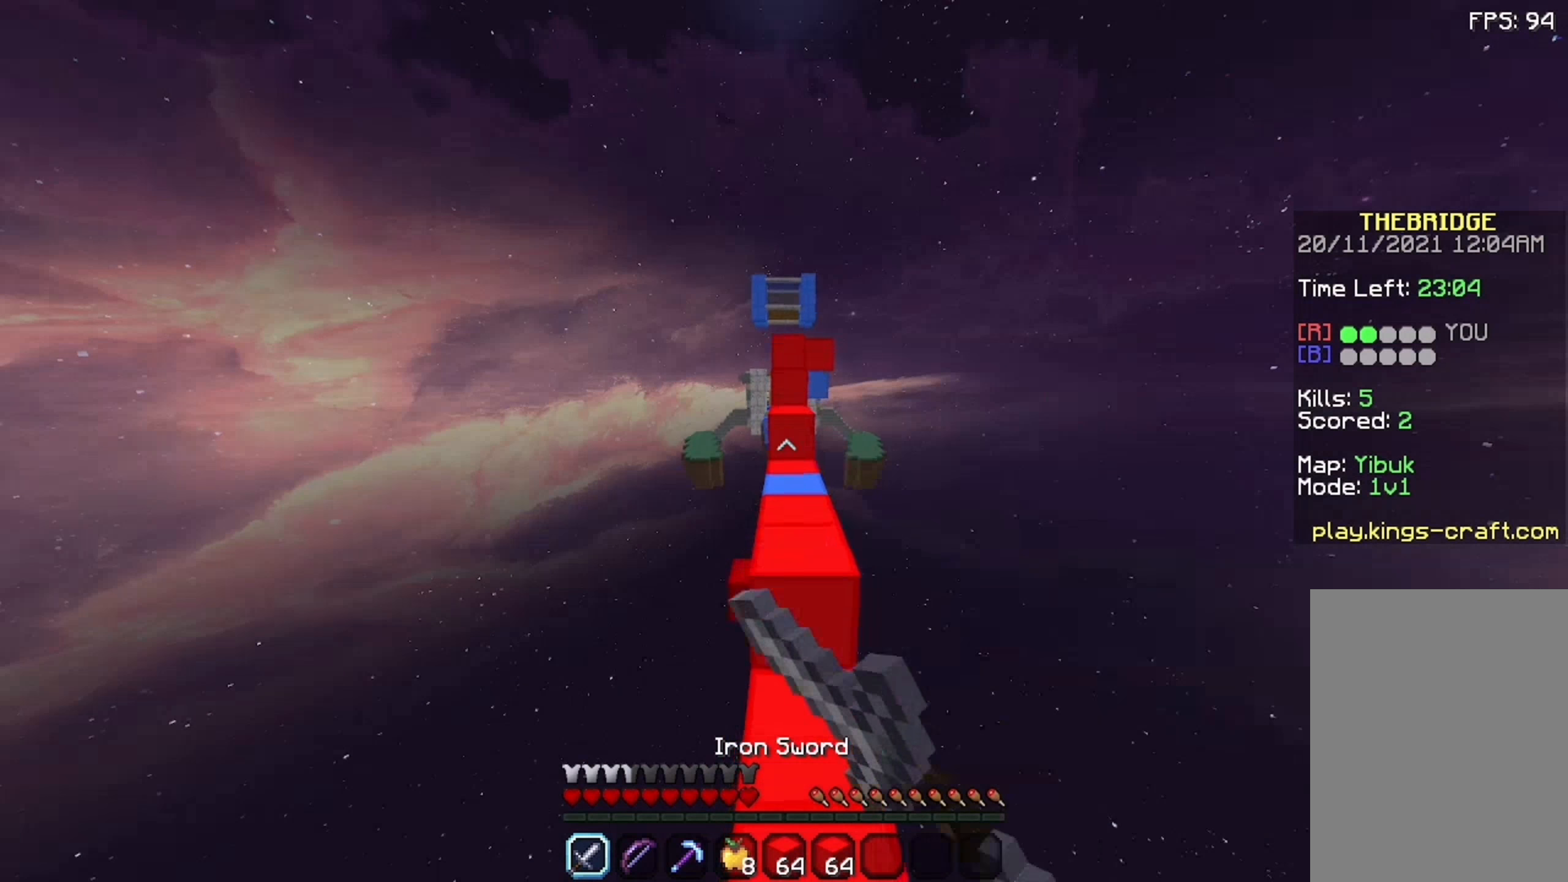
{"keys": ["d", "space", "w"], "mouse": [], "events": [[341, "d", "down"]]}
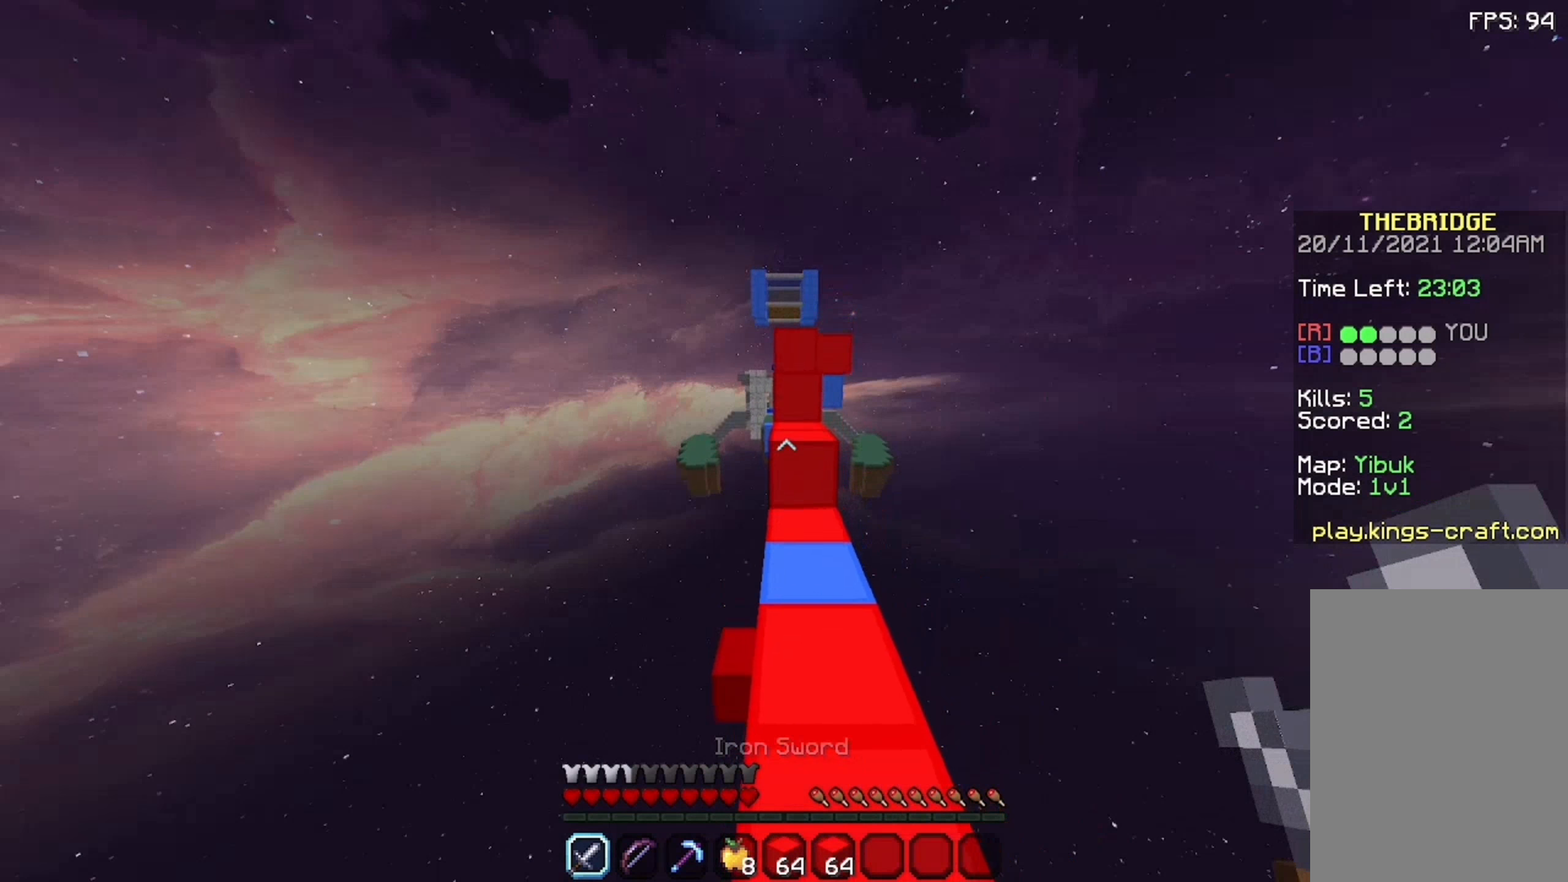
{"keys": ["space", "w"], "mouse": [], "events": [[8, "d", "up"]]}
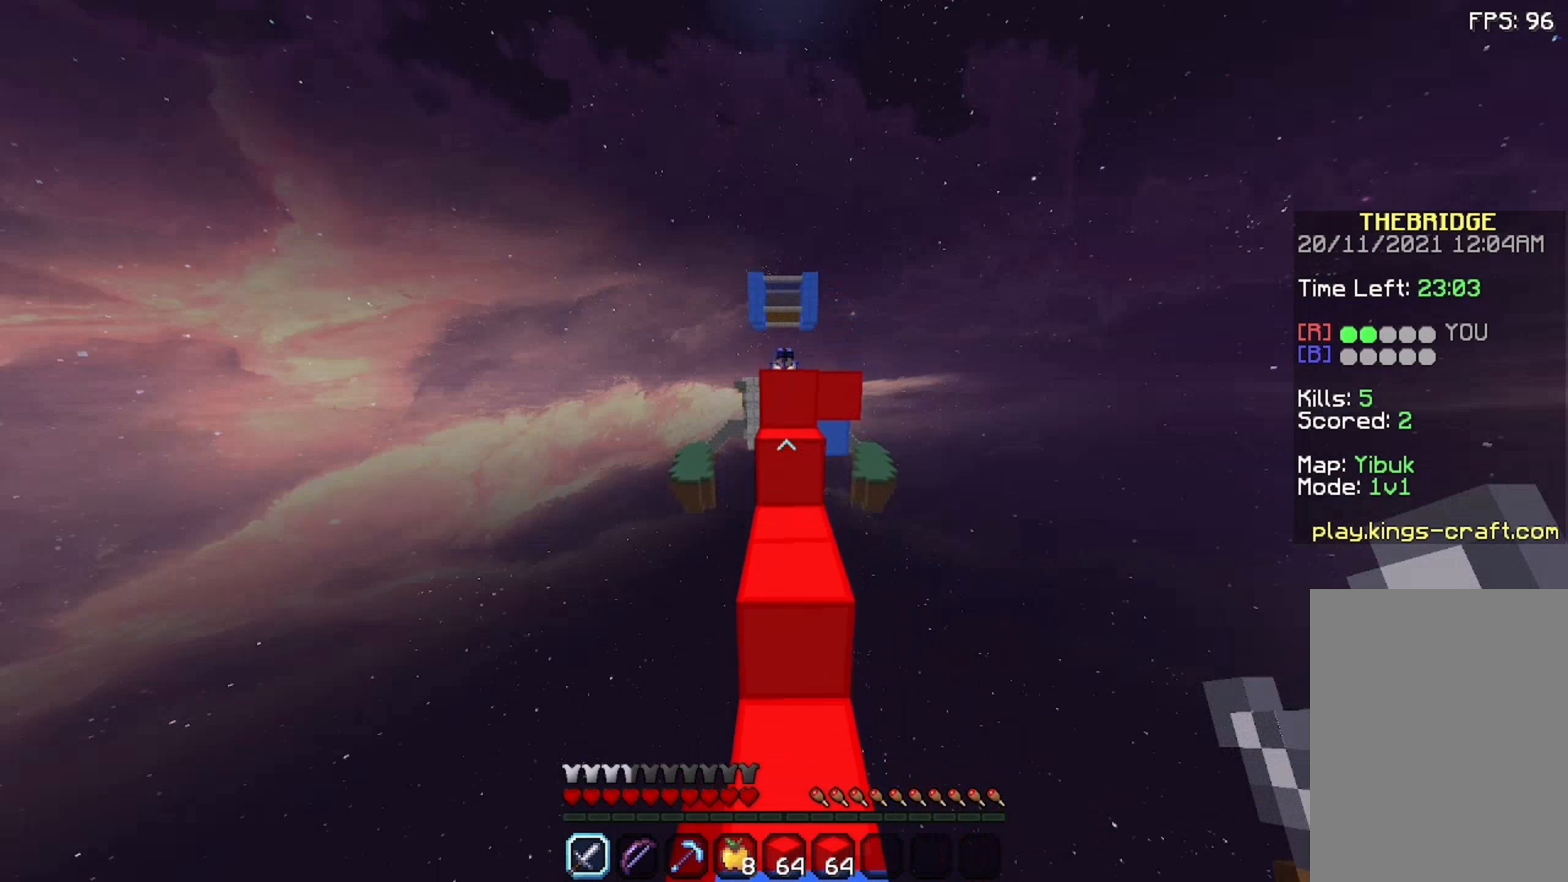
{"keys": ["space", "w"], "mouse": [], "events": []}
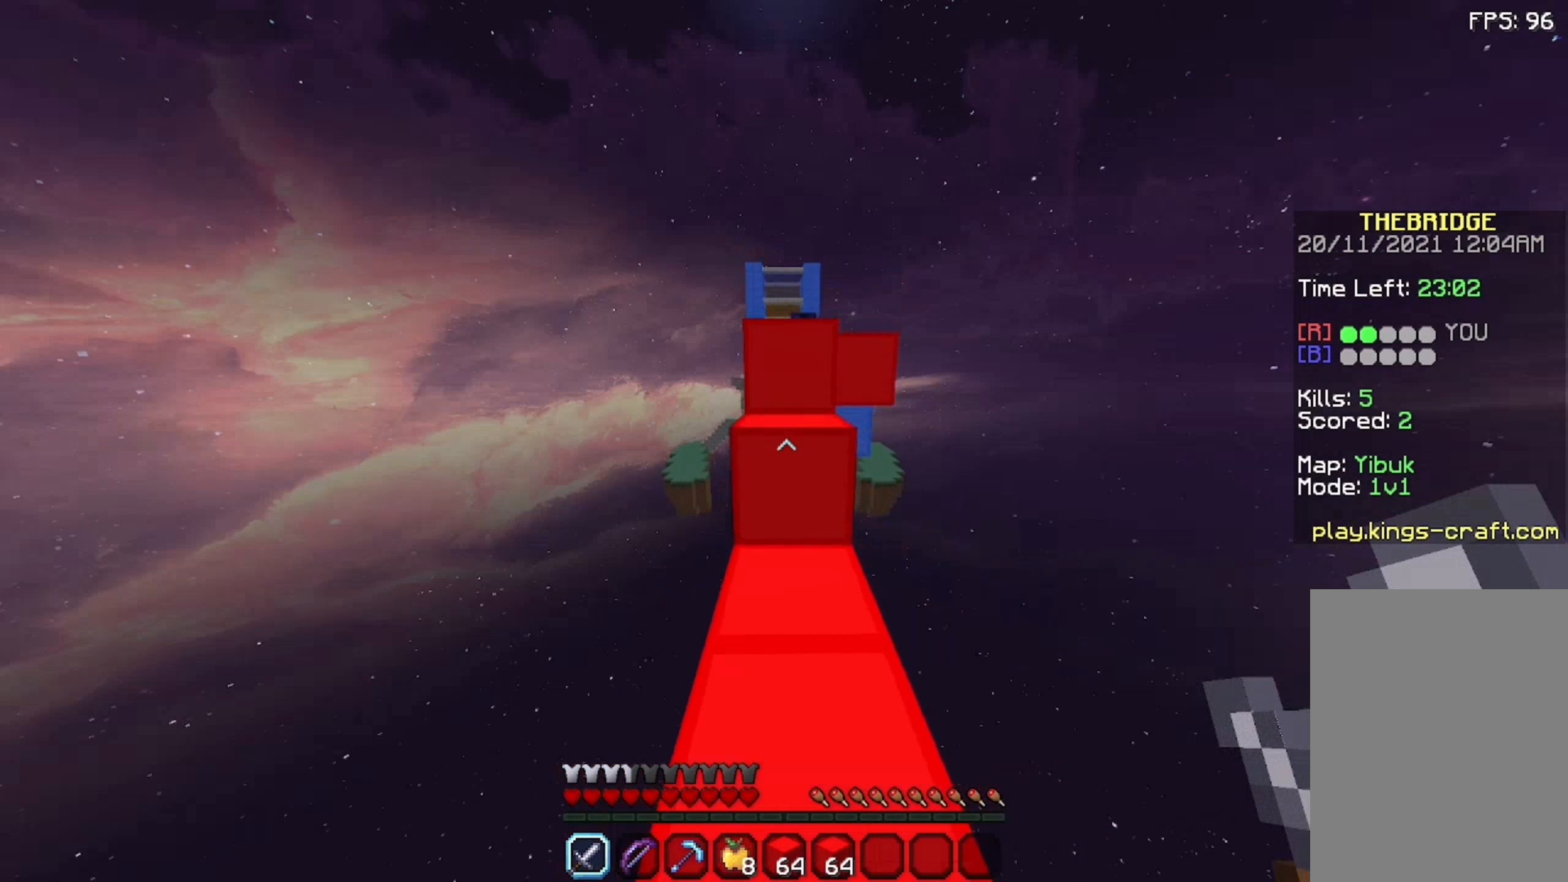
{"keys": ["space", "w"], "mouse": [], "events": []}
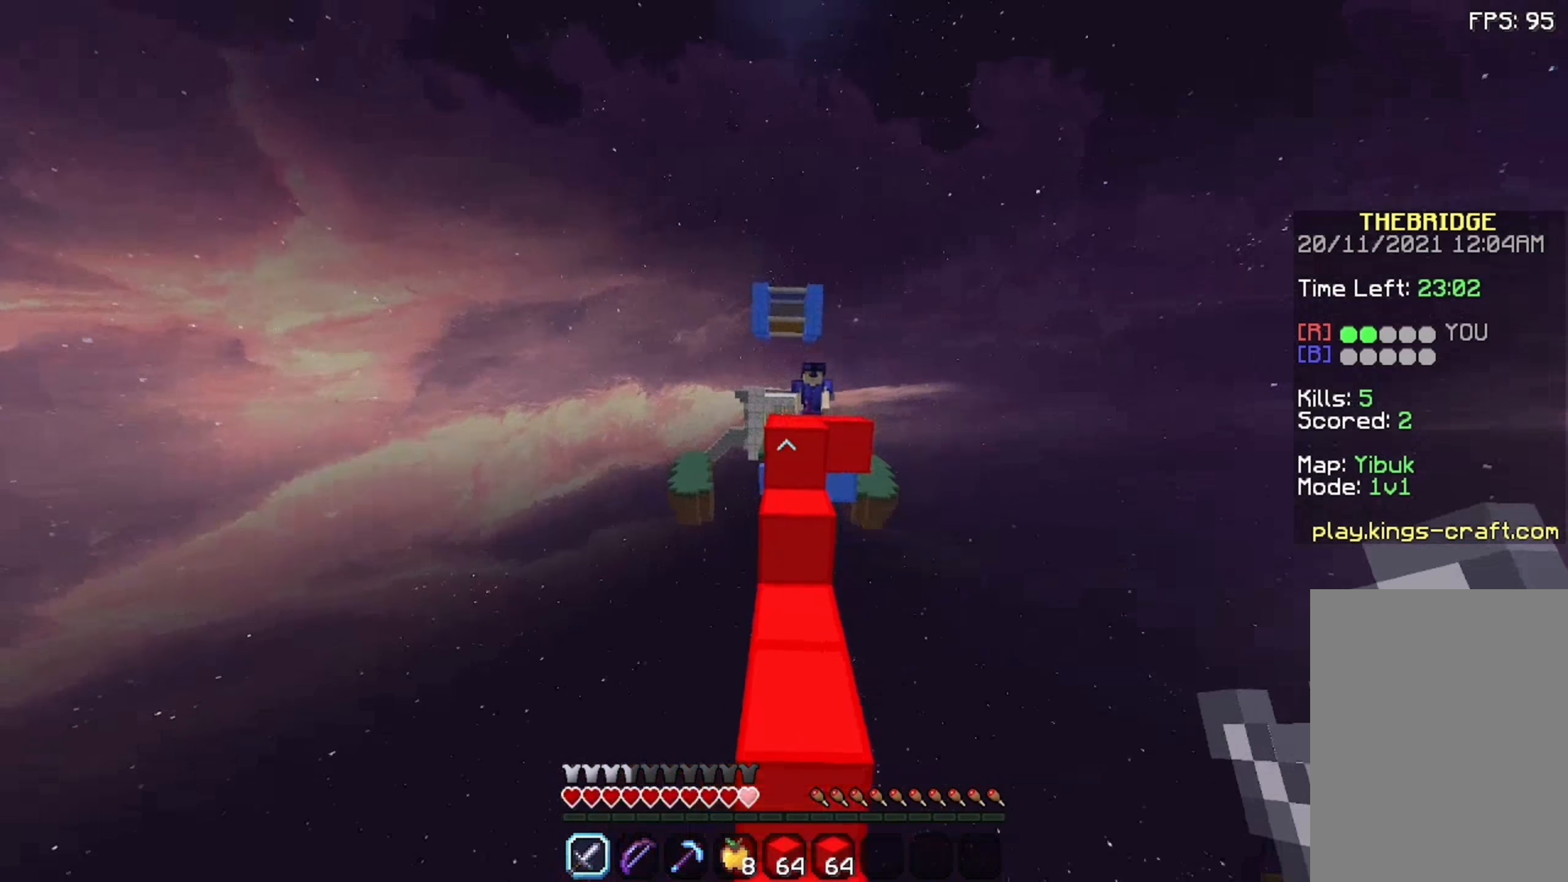
{"keys": ["w"], "mouse": [], "events": [[175, "mouse_left", "down"], [225, "mouse_left", "up"], [225, "space", "up"], [441, "mouse_left", "down"], [491, "mouse_left", "up"]]}
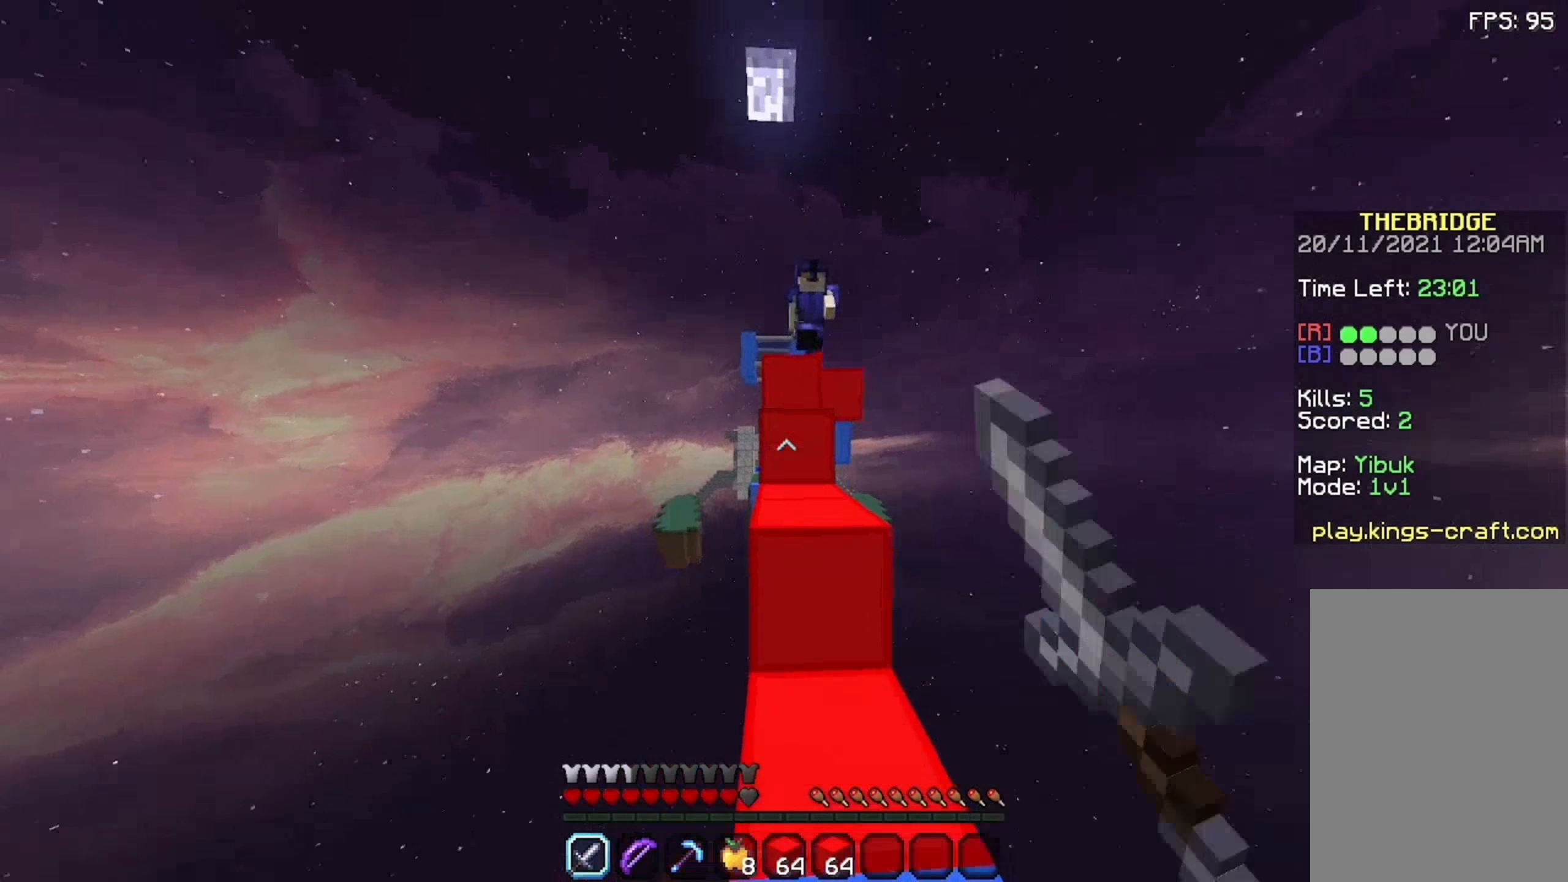
{"keys": ["w"], "mouse": [], "events": [[41, "mouse_left", "down"], [41, "space", "down"], [91, "mouse_left", "up"], [292, "mouse_left", "down"], [342, "mouse_left", "up"], [342, "space", "up"]]}